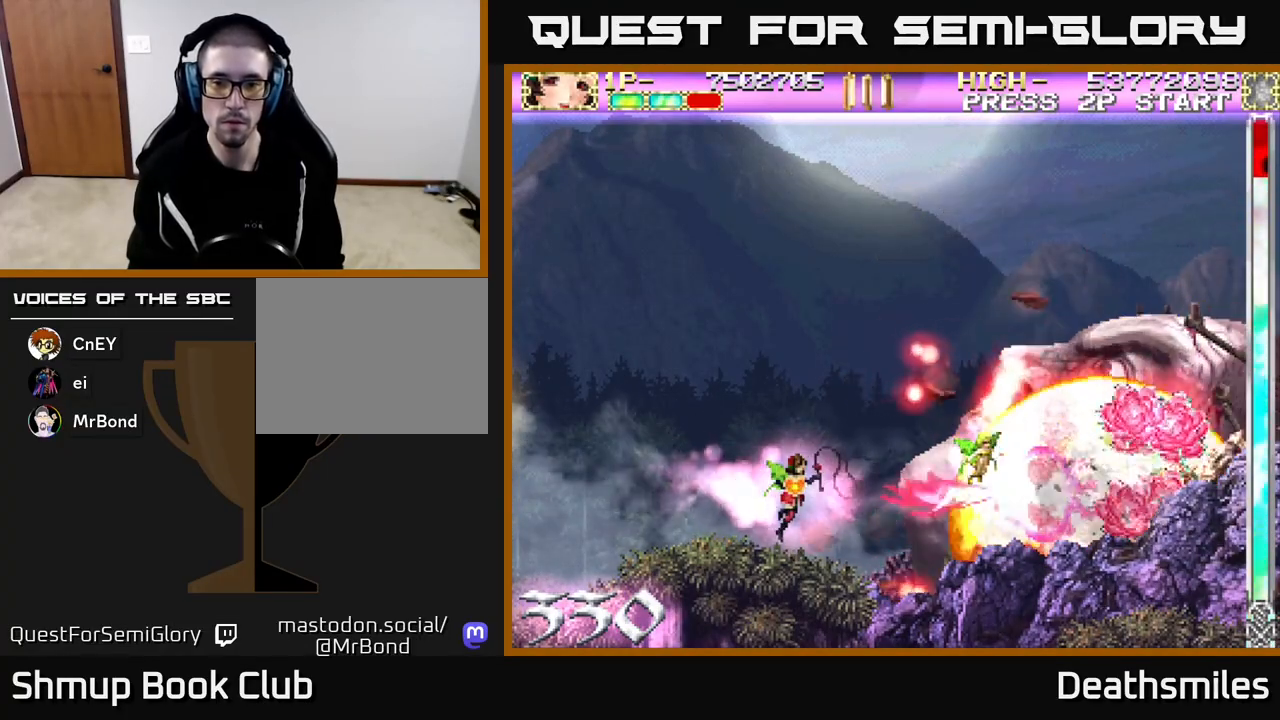
Gameplay with a controller (Xbox layout); each line is a JSON object with the inputs held at the frame after it. "events" lists button and stick changes between this image and that frame as [ms after this image, input, new state], when the widget could be followed in between. Not read: left_stick right_stick.
{"buttons": ["B"], "events": []}
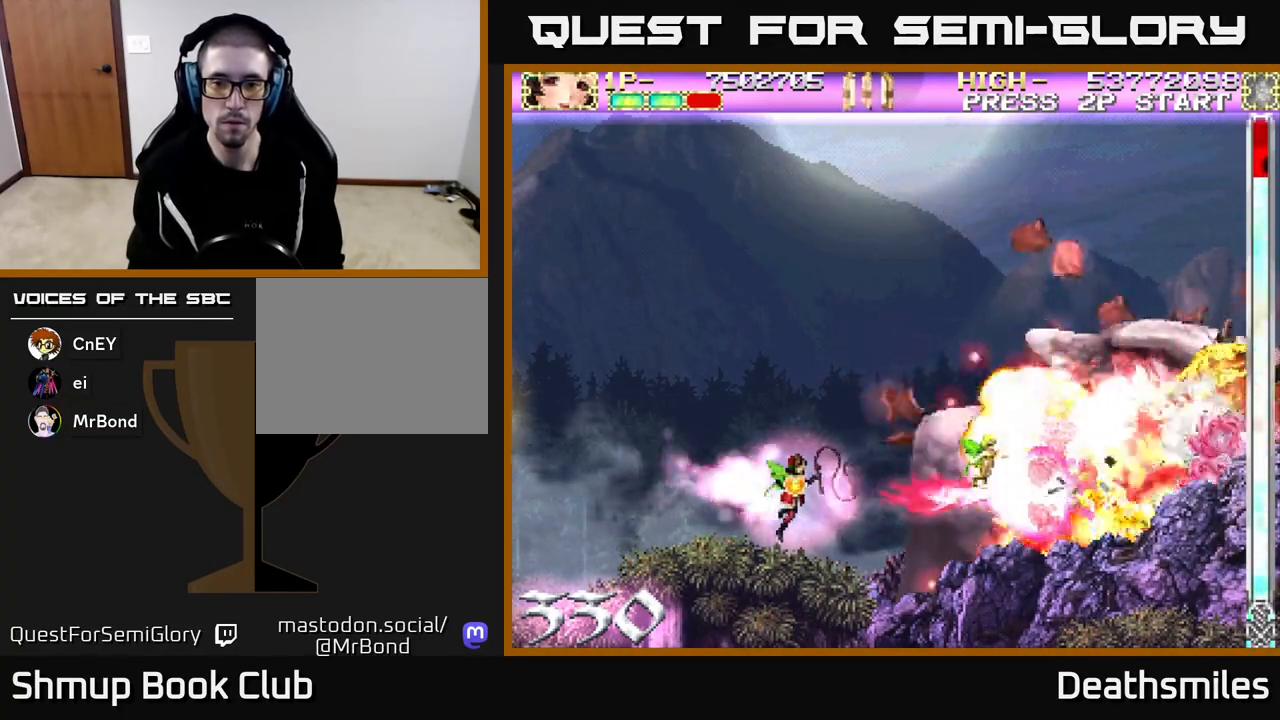
{"buttons": ["B"], "events": []}
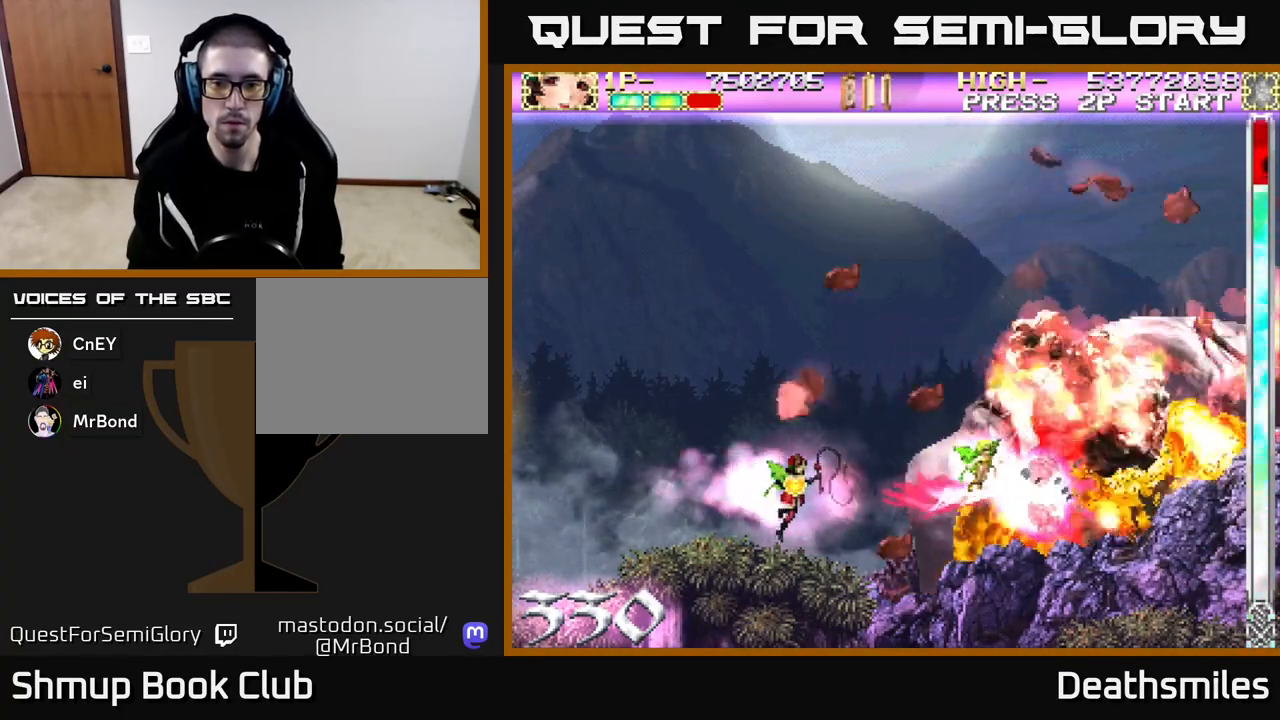
{"buttons": ["B"], "events": []}
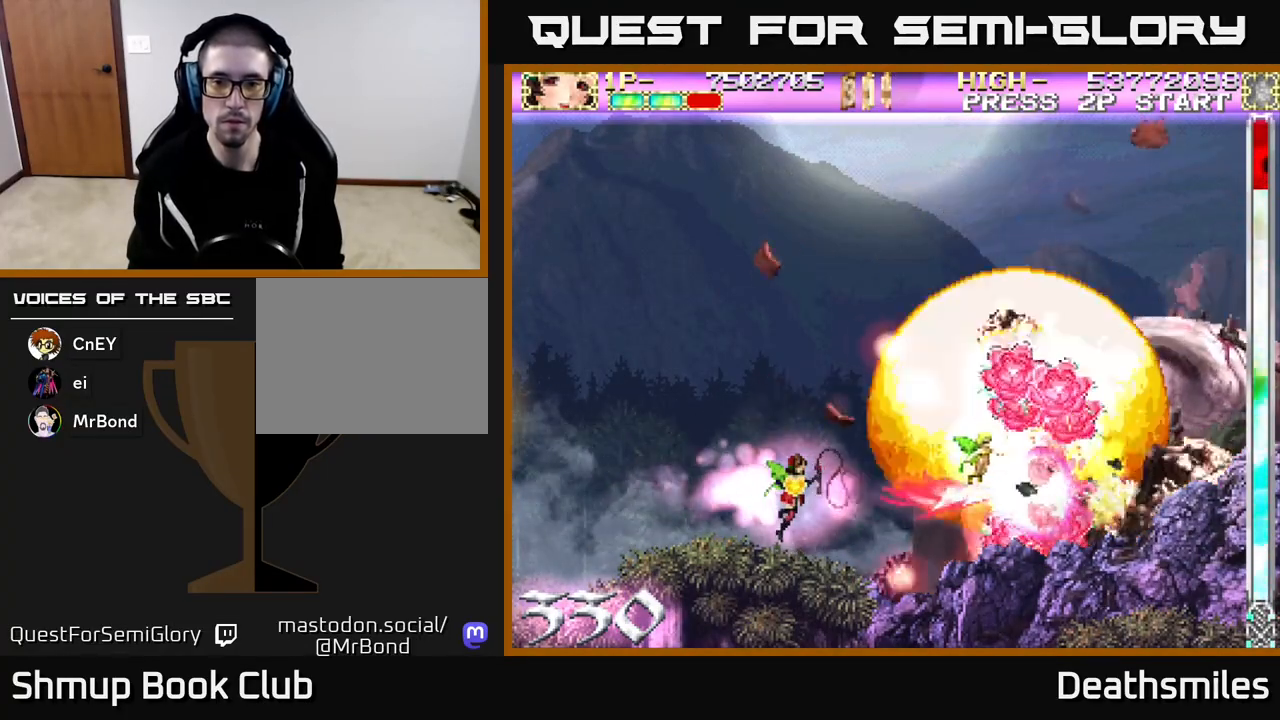
{"buttons": ["B"], "events": []}
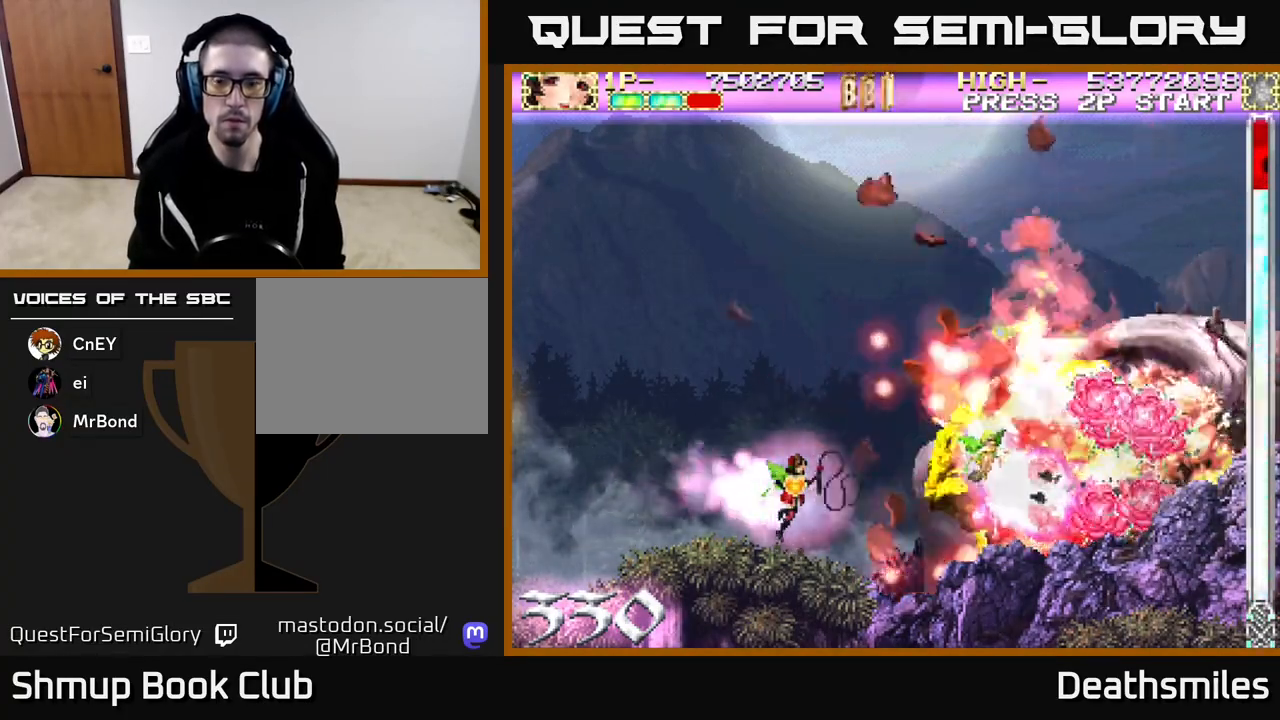
{"buttons": ["B"], "events": []}
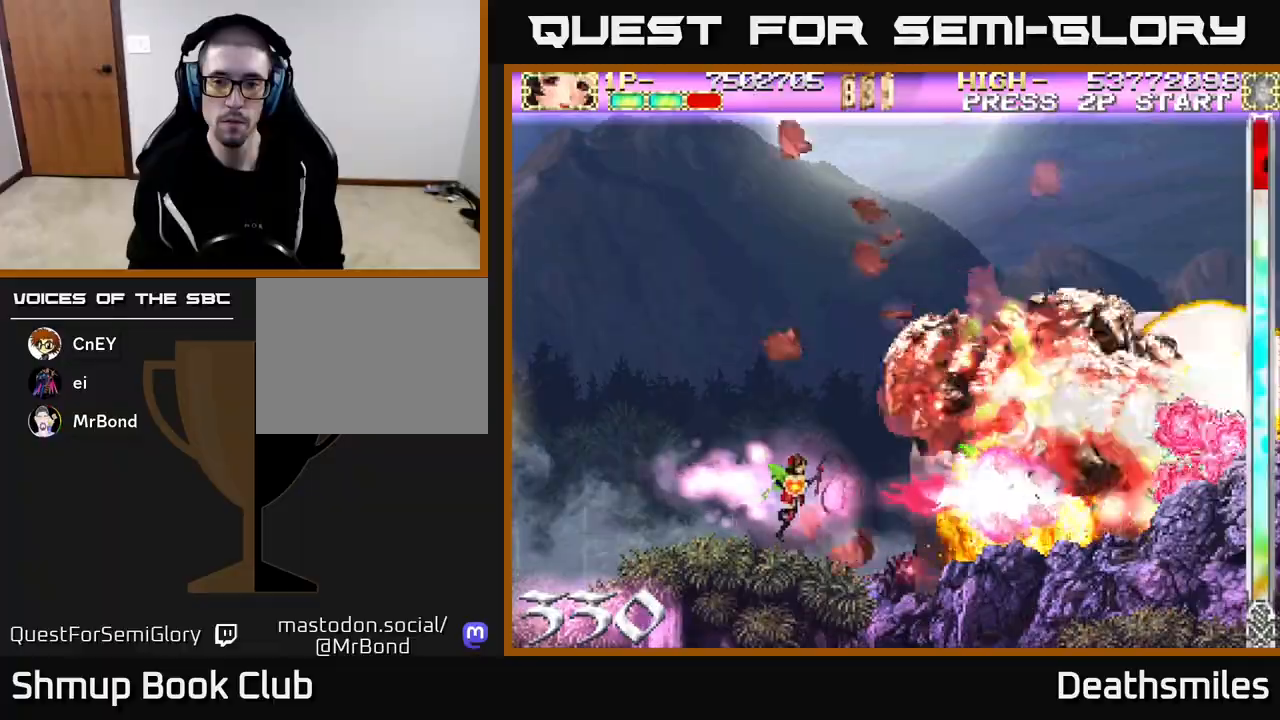
{"buttons": ["B"], "events": []}
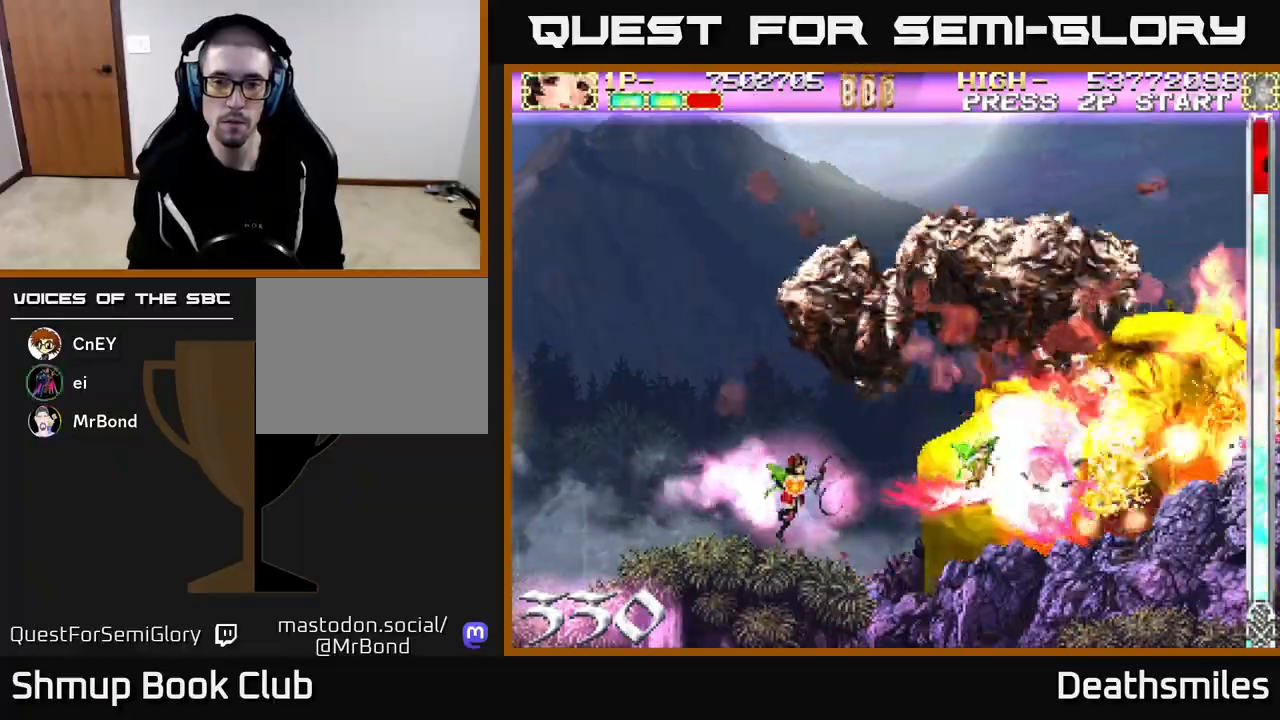
{"buttons": ["B"], "events": []}
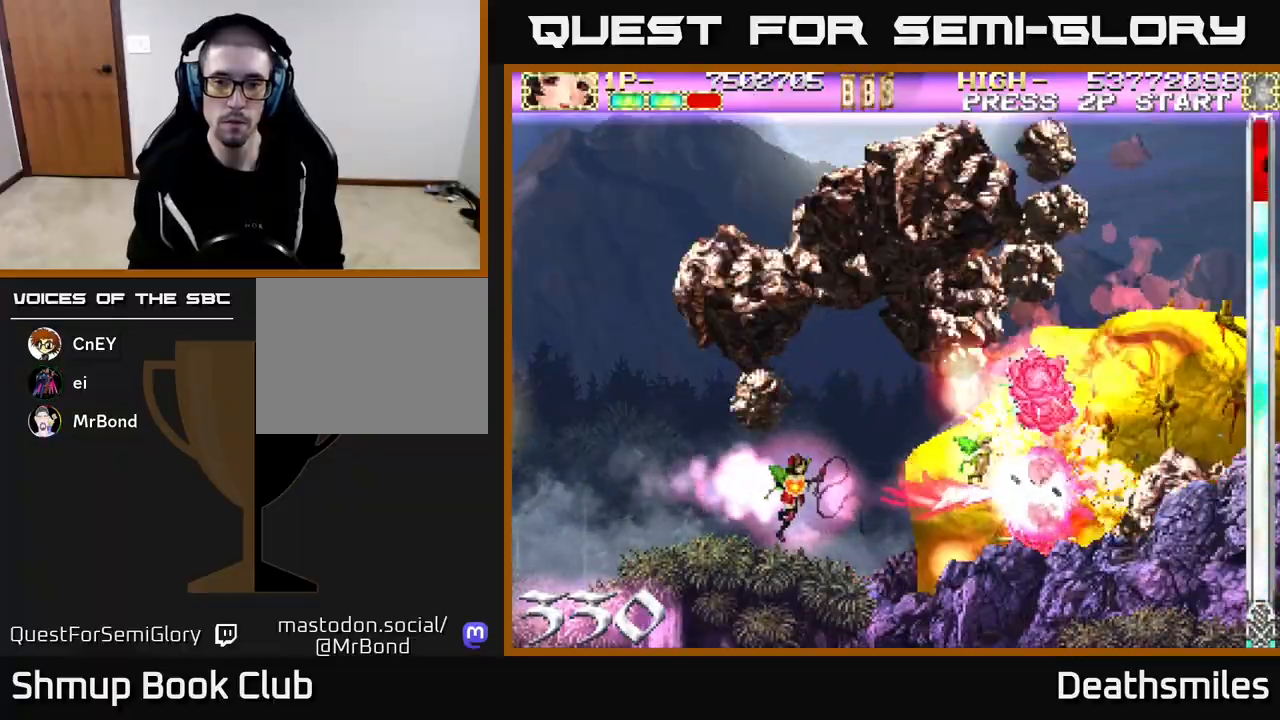
{"buttons": ["B", "DPAD_LEFT"], "events": [[483, "DPAD_LEFT", "down"]]}
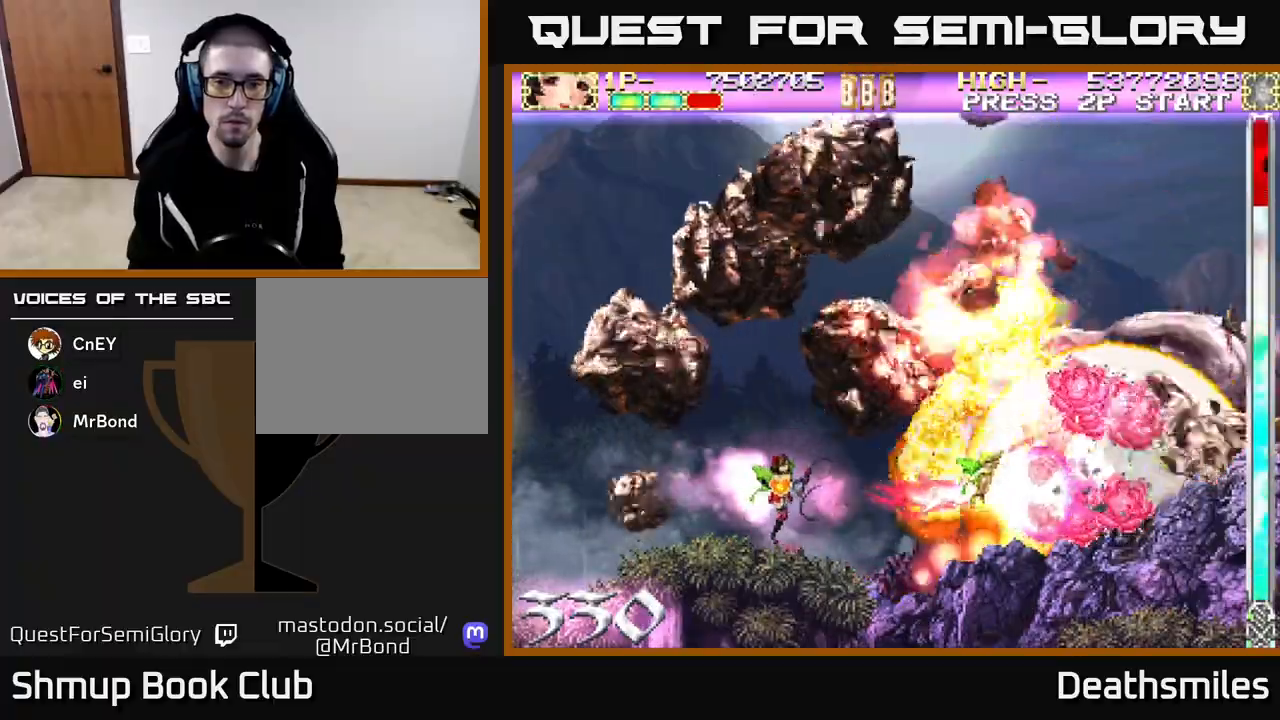
{"buttons": ["B"], "events": [[317, "DPAD_LEFT", "up"]]}
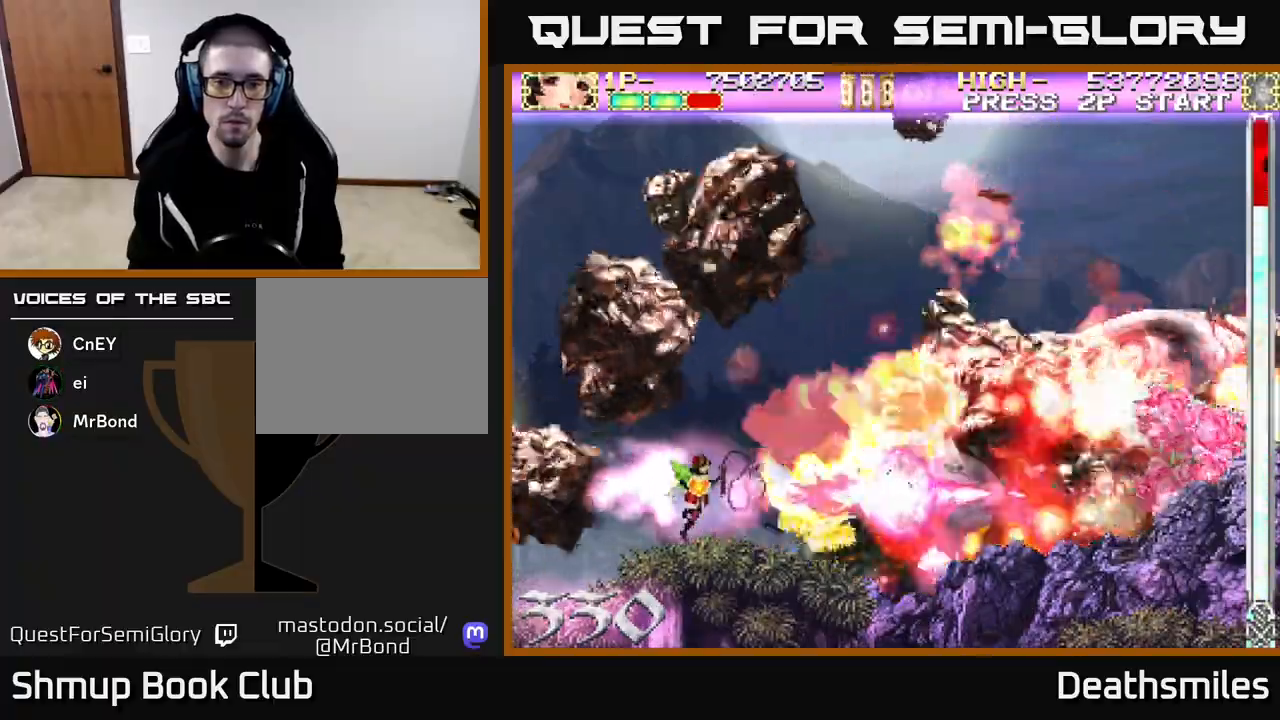
{"buttons": ["B"], "events": [[250, "DPAD_RIGHT", "down"], [400, "DPAD_RIGHT", "up"]]}
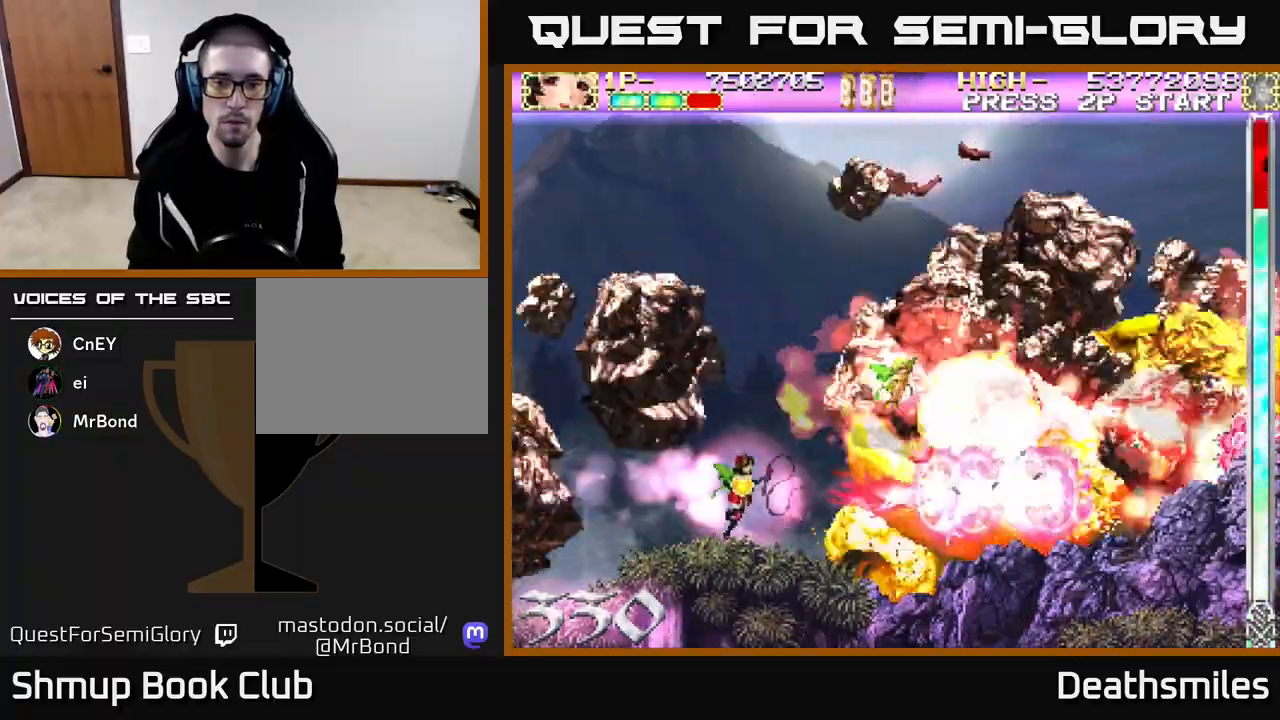
{"buttons": ["B", "DPAD_LEFT"], "events": [[367, "DPAD_LEFT", "down"]]}
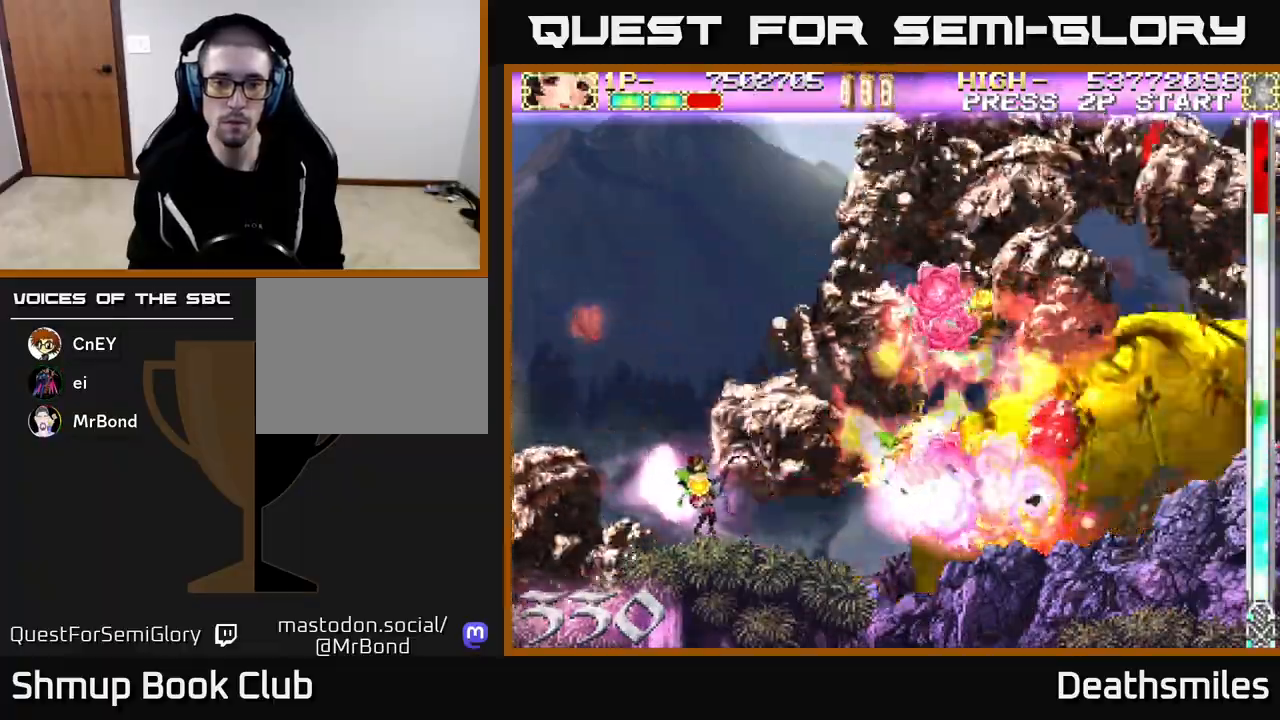
{"buttons": ["B", "DPAD_LEFT"], "events": [[317, "DPAD_LEFT", "up"], [450, "DPAD_LEFT", "down"]]}
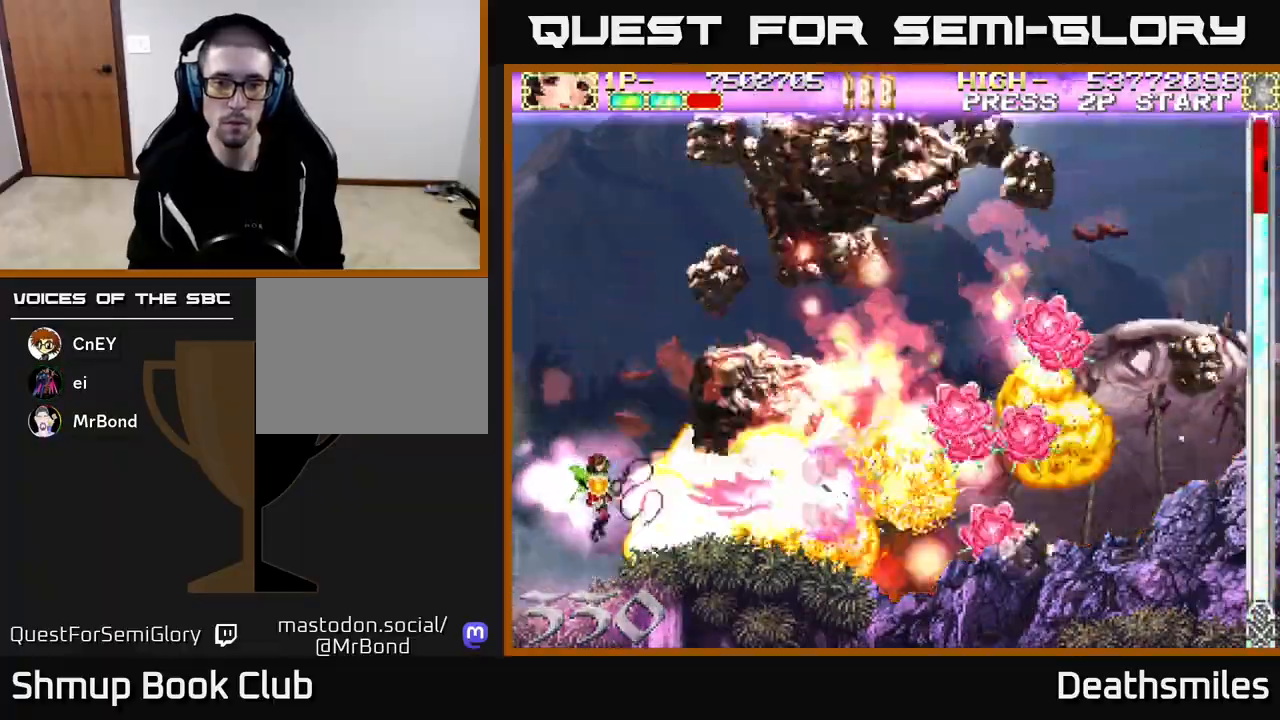
{"buttons": ["B", "DPAD_RIGHT"], "events": [[150, "DPAD_LEFT", "up"], [483, "DPAD_RIGHT", "down"]]}
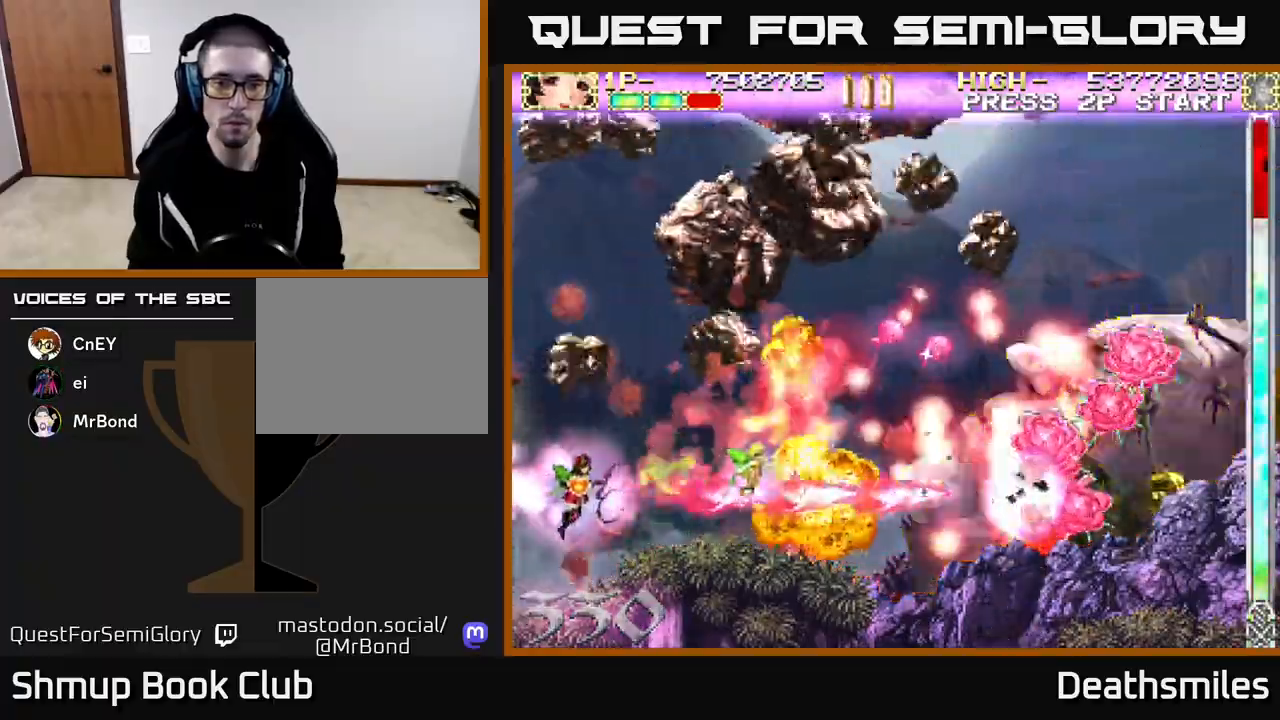
{"buttons": ["B"], "events": [[500, "DPAD_RIGHT", "up"]]}
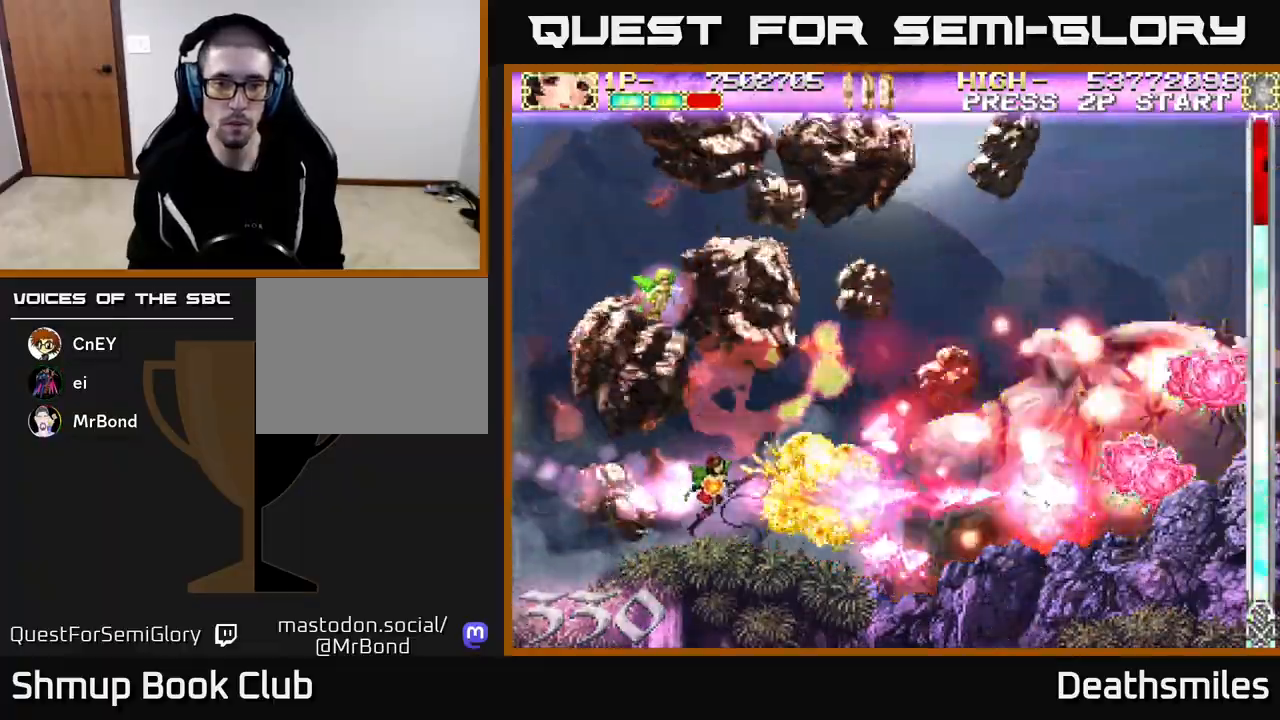
{"buttons": ["B", "DPAD_RIGHT"], "events": [[283, "DPAD_LEFT", "down"], [383, "DPAD_LEFT", "up"], [400, "DPAD_DOWN", "down"], [417, "DPAD_RIGHT", "down"], [433, "DPAD_DOWN", "up"]]}
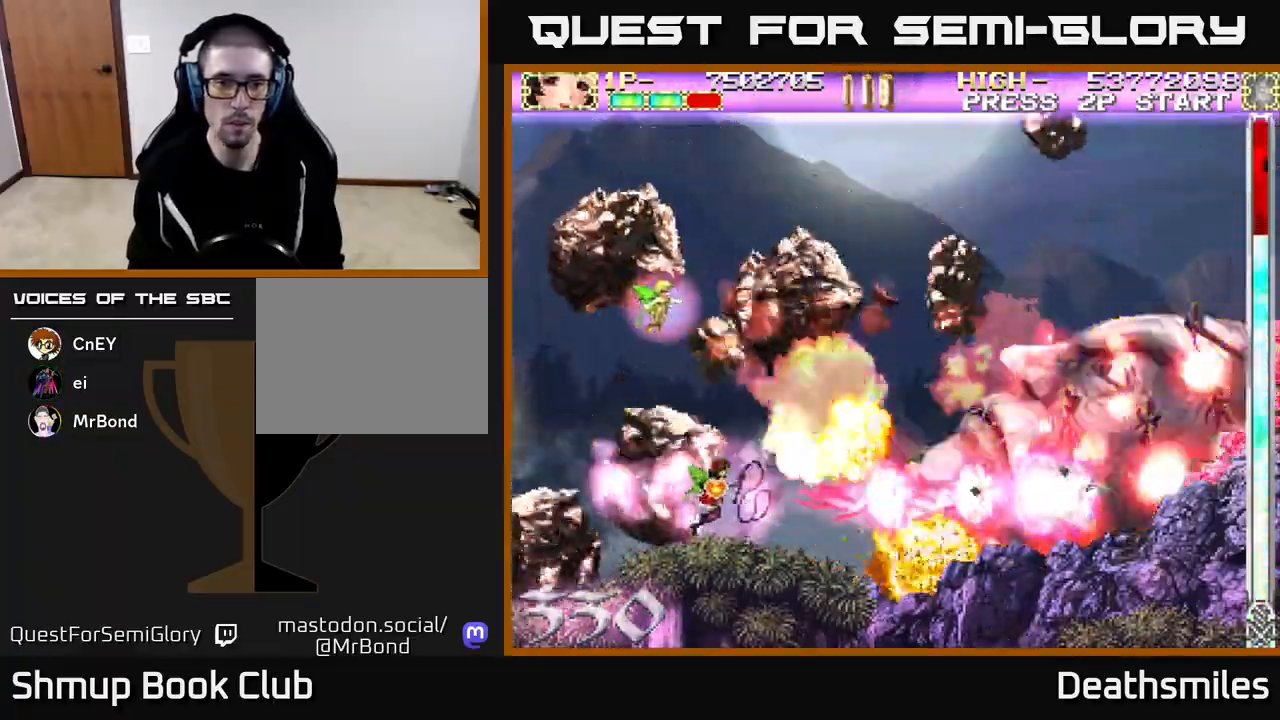
{"buttons": ["B", "DPAD_RIGHT"], "events": [[133, "DPAD_RIGHT", "up"], [150, "DPAD_LEFT", "down"], [383, "DPAD_DOWN", "down"], [417, "DPAD_LEFT", "up"], [450, "DPAD_RIGHT", "down"], [467, "DPAD_DOWN", "up"]]}
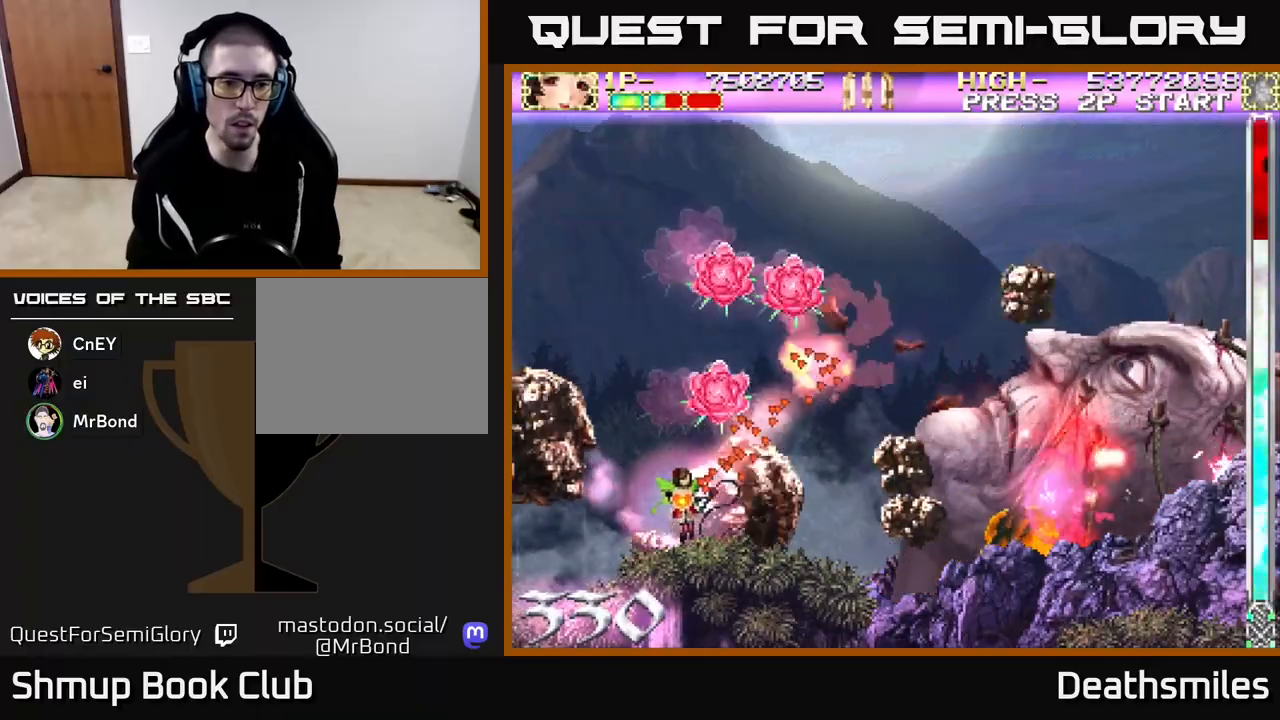
{"buttons": ["B"], "events": [[17, "DPAD_UP", "down"], [33, "DPAD_RIGHT", "up"], [50, "DPAD_LEFT", "down"], [267, "DPAD_LEFT", "up"], [317, "DPAD_UP", "up"]]}
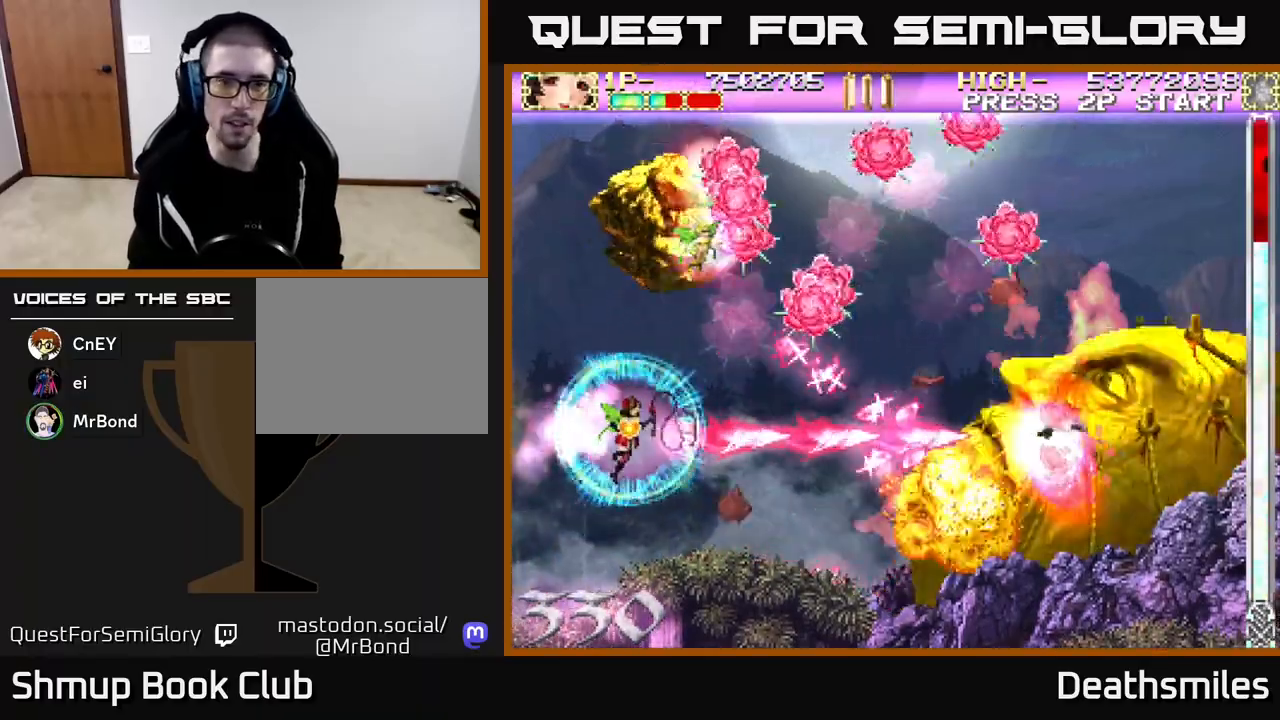
{"buttons": ["B", "DPAD_DOWN", "DPAD_RIGHT"], "events": [[67, "DPAD_LEFT", "down"], [233, "DPAD_DOWN", "down"], [233, "DPAD_LEFT", "up"], [267, "DPAD_RIGHT", "down"]]}
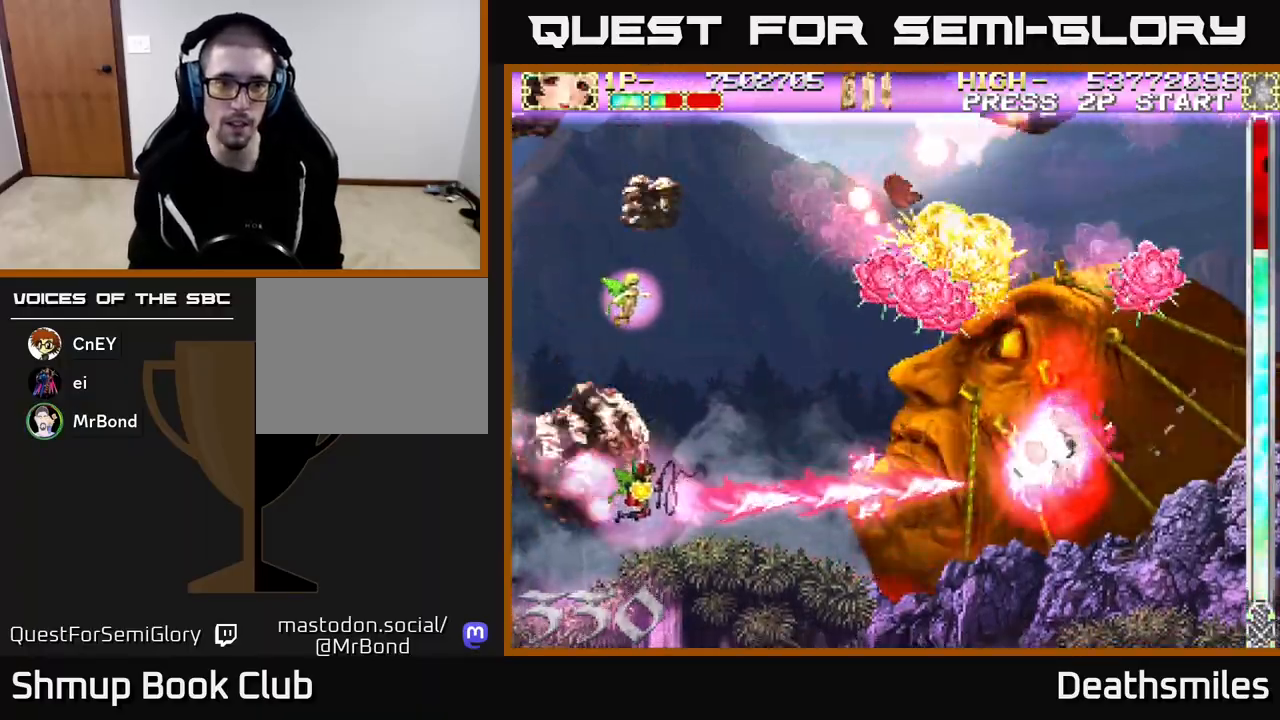
{"buttons": ["B"], "events": [[83, "DPAD_DOWN", "up"], [167, "DPAD_RIGHT", "up"], [200, "DPAD_LEFT", "down"], [433, "DPAD_LEFT", "up"]]}
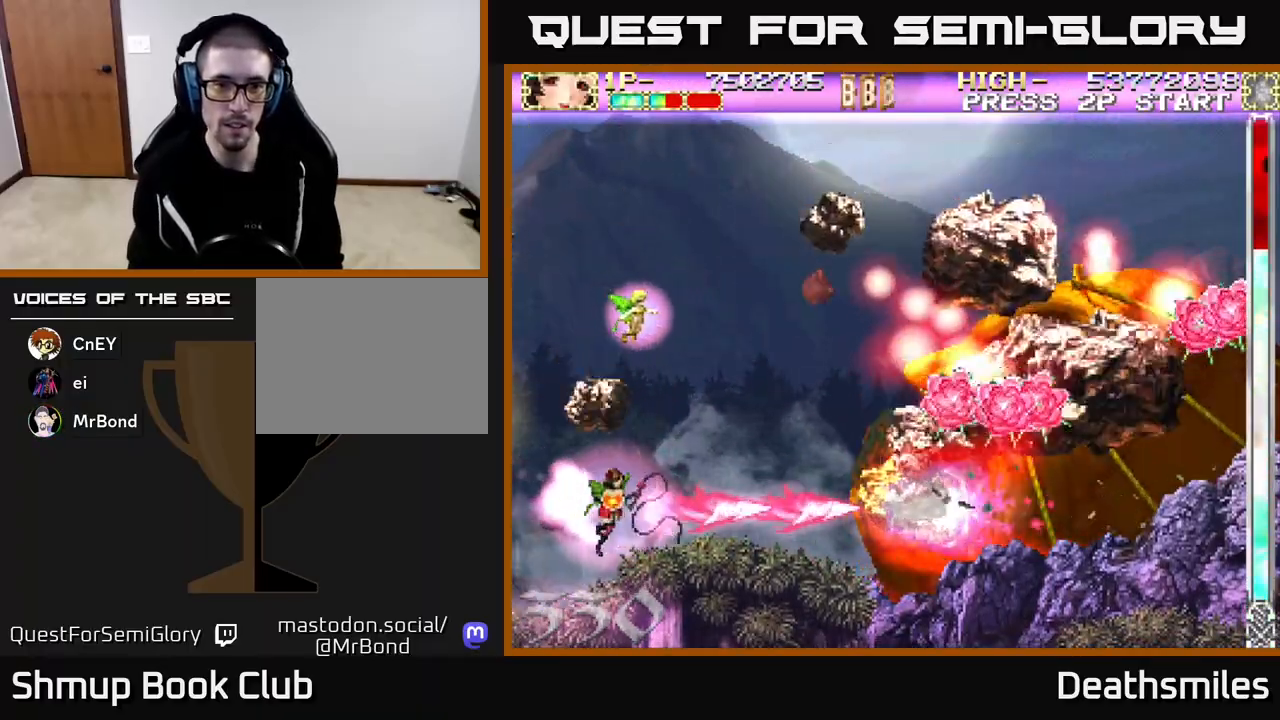
{"buttons": ["B"], "events": []}
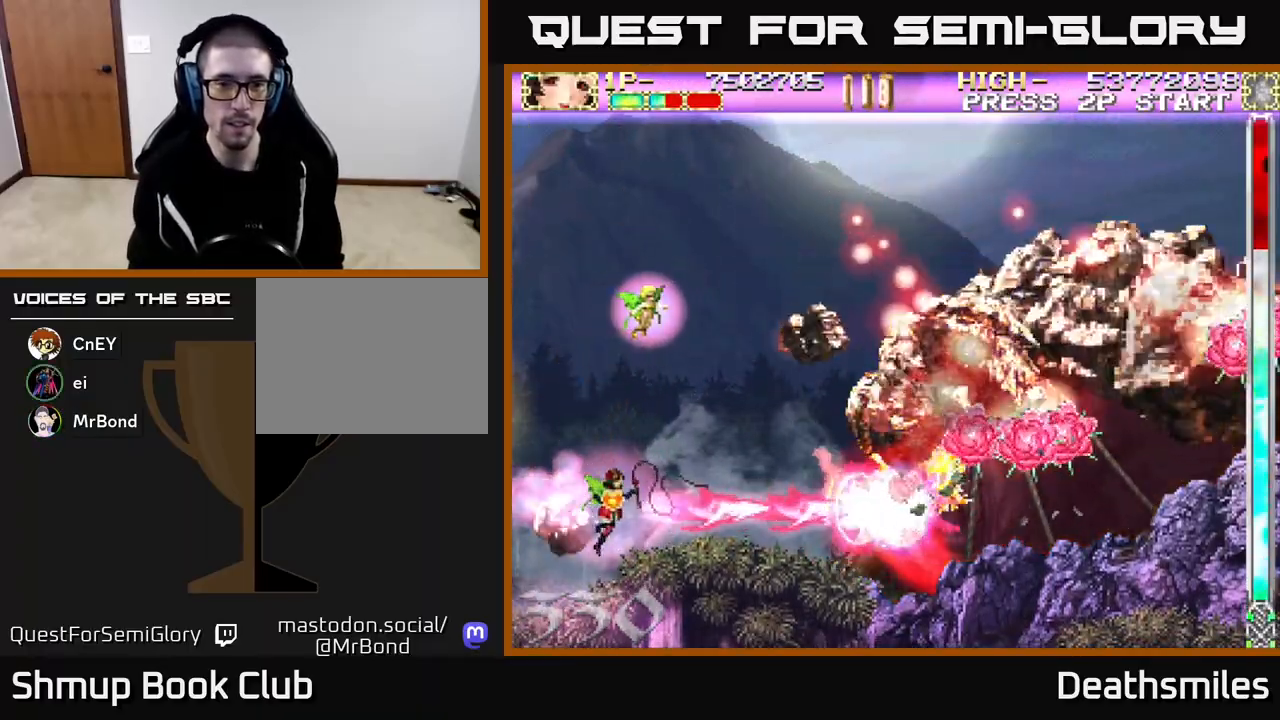
{"buttons": ["B", "DPAD_UP"], "events": [[33, "DPAD_LEFT", "down"], [50, "DPAD_UP", "down"], [150, "DPAD_LEFT", "up"]]}
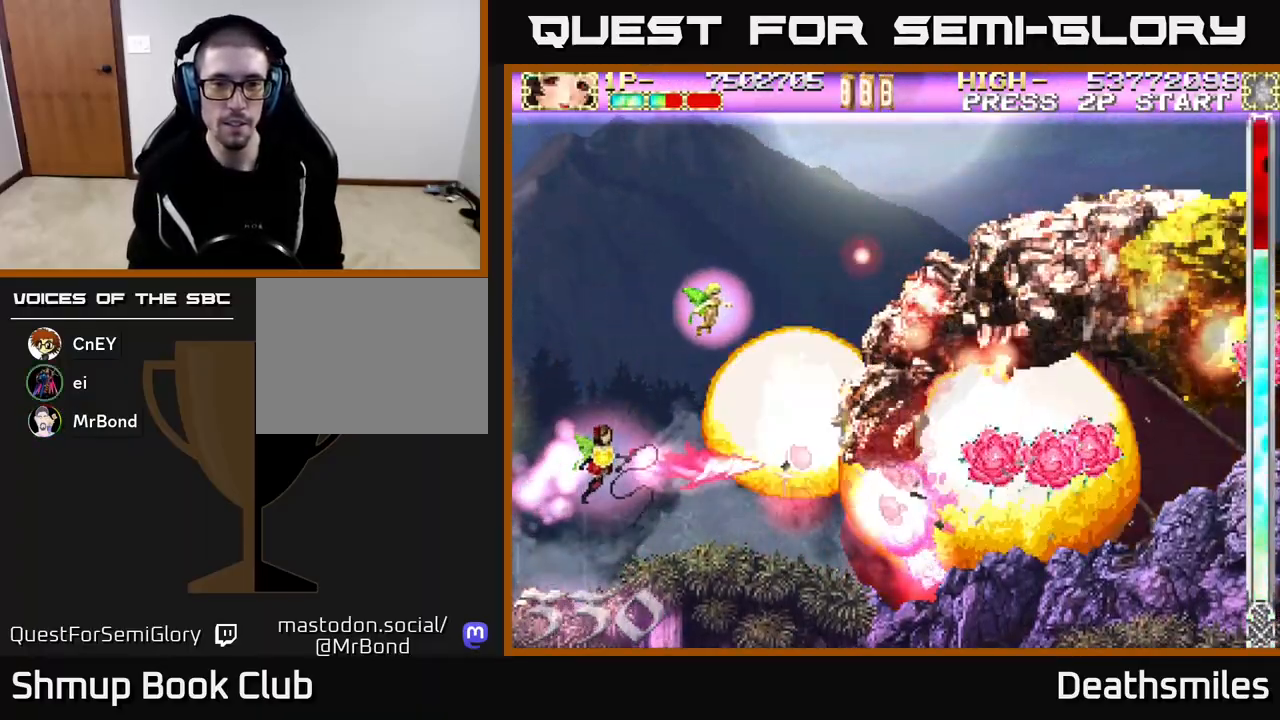
{"buttons": ["B", "DPAD_RIGHT"], "events": [[450, "DPAD_UP", "up"], [467, "DPAD_RIGHT", "down"]]}
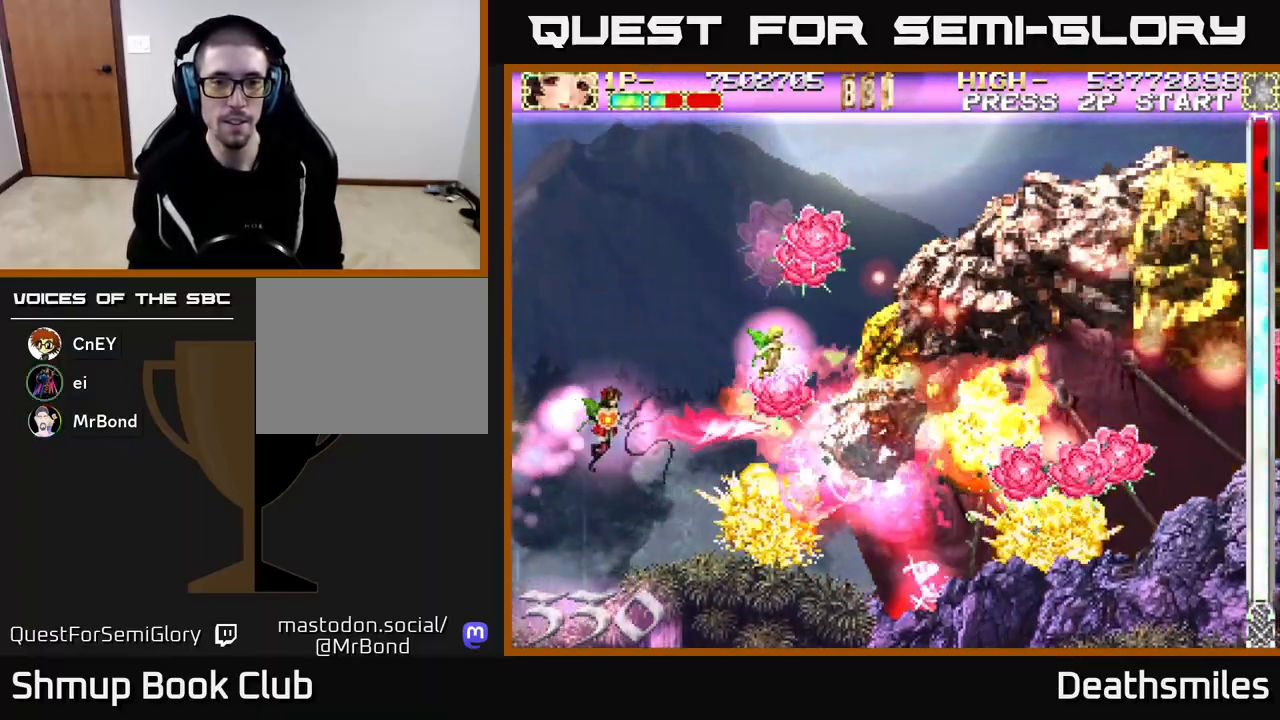
{"buttons": ["B"], "events": [[67, "DPAD_DOWN", "down"], [67, "DPAD_RIGHT", "up"], [117, "DPAD_DOWN", "up"]]}
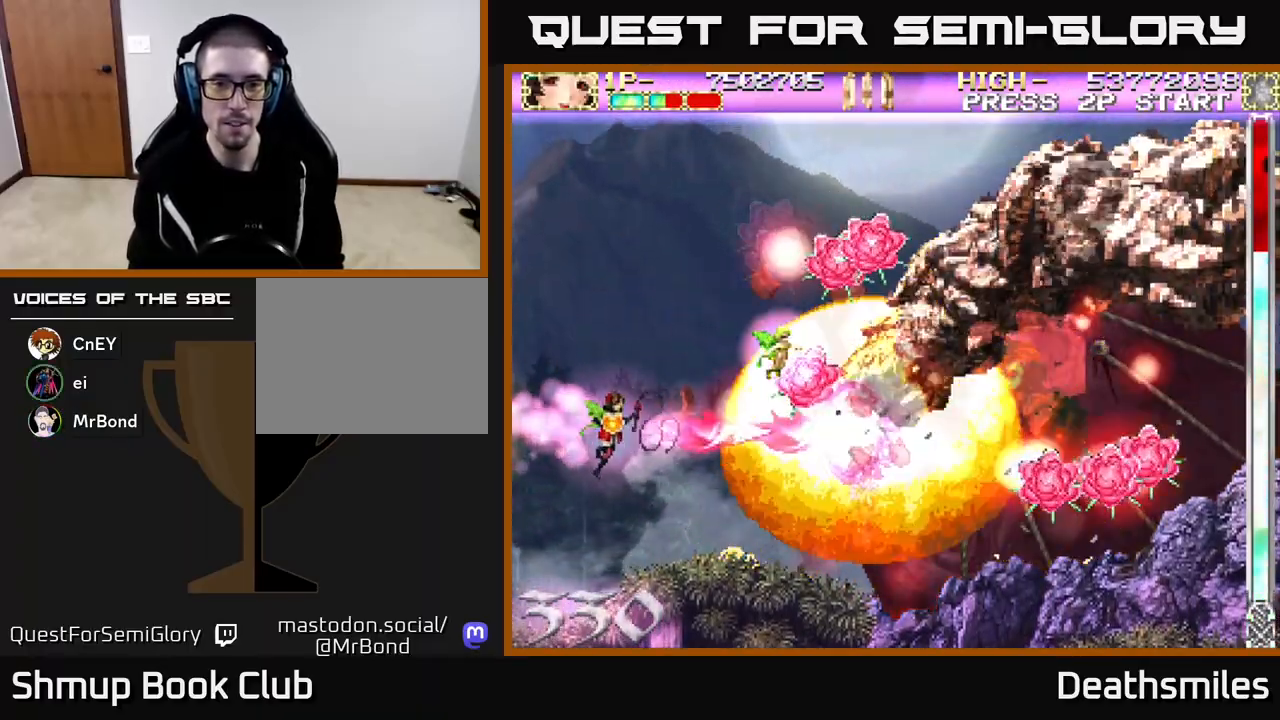
{"buttons": ["B"], "events": [[133, "DPAD_LEFT", "down"], [167, "DPAD_UP", "down"], [267, "DPAD_LEFT", "up"], [333, "DPAD_UP", "up"]]}
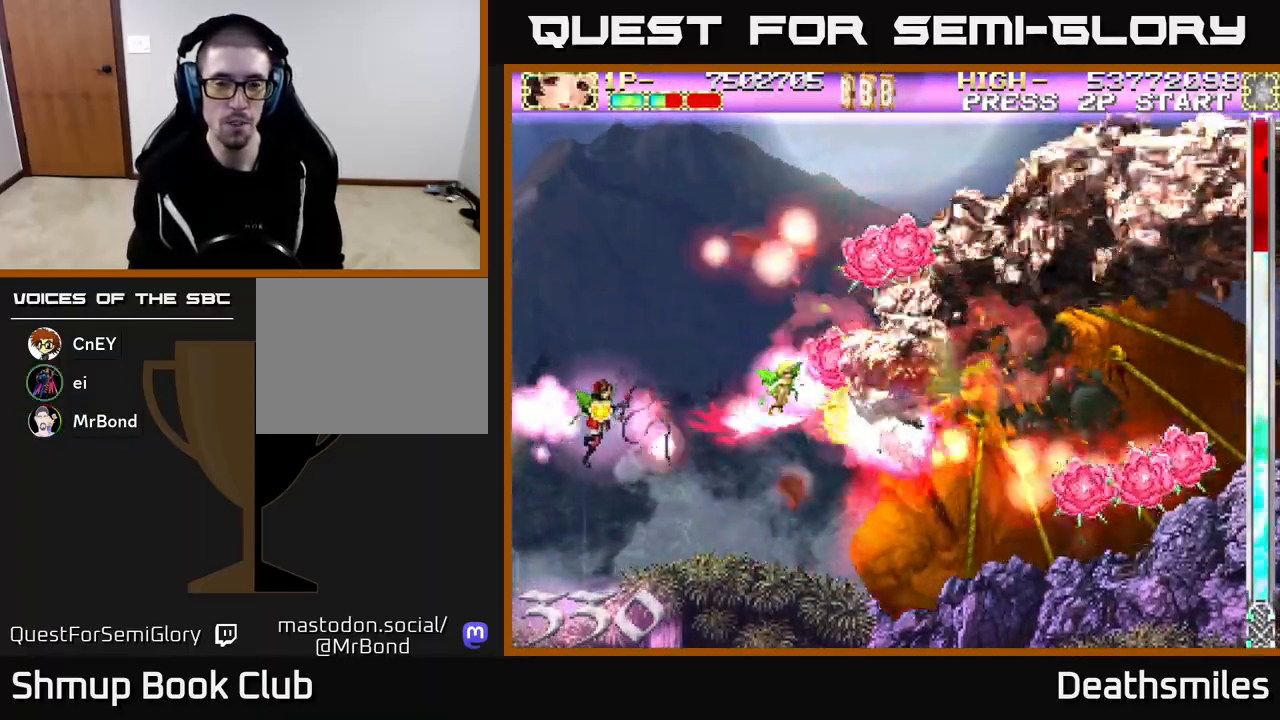
{"buttons": ["B"], "events": []}
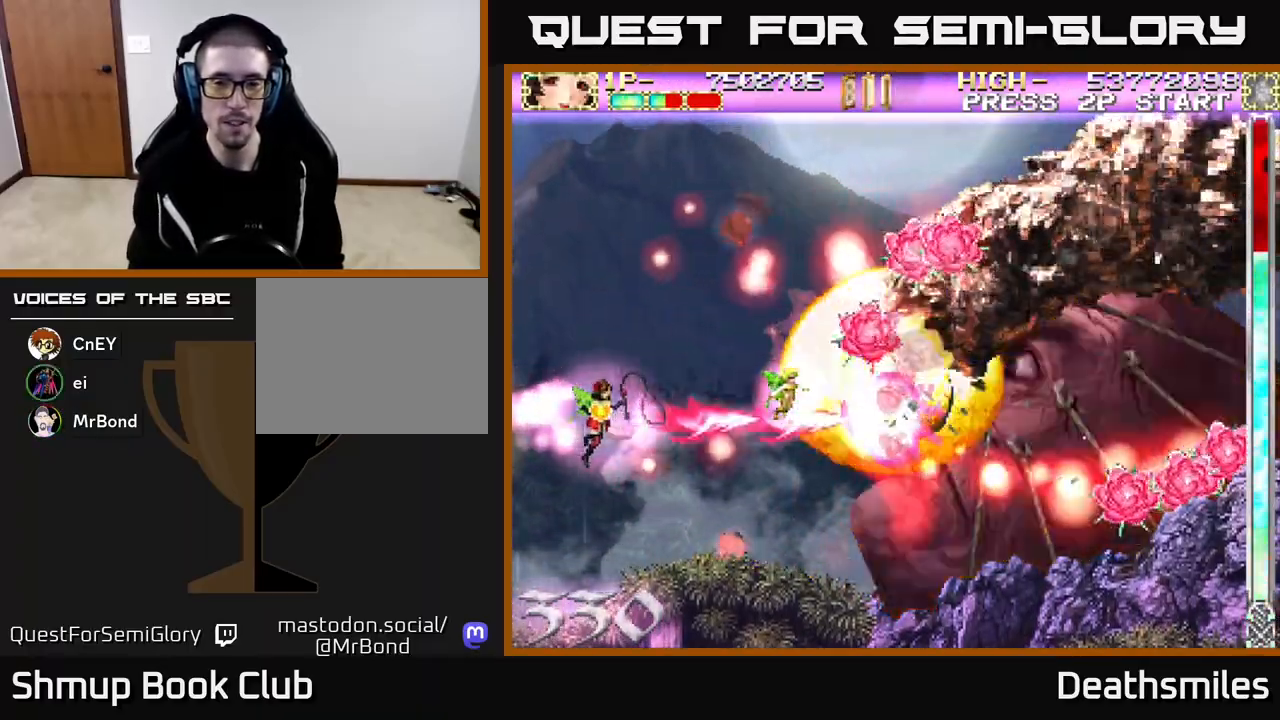
{"buttons": ["B"], "events": []}
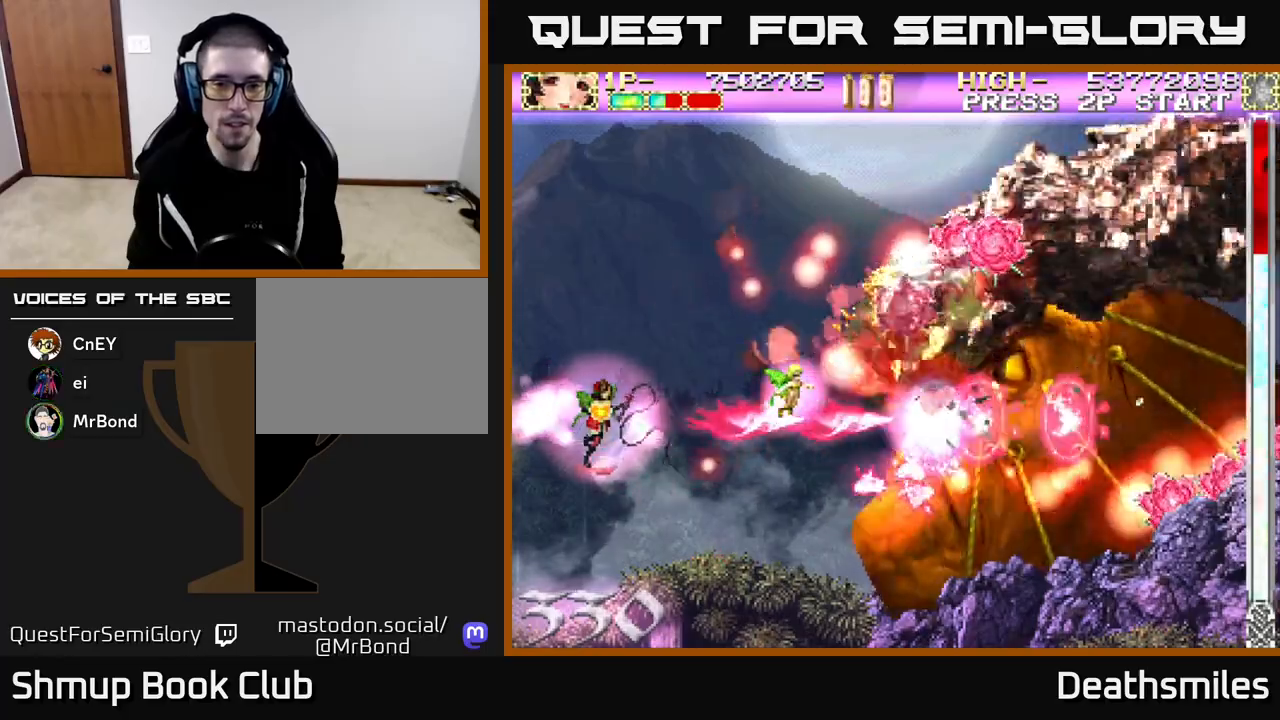
{"buttons": ["B"], "events": []}
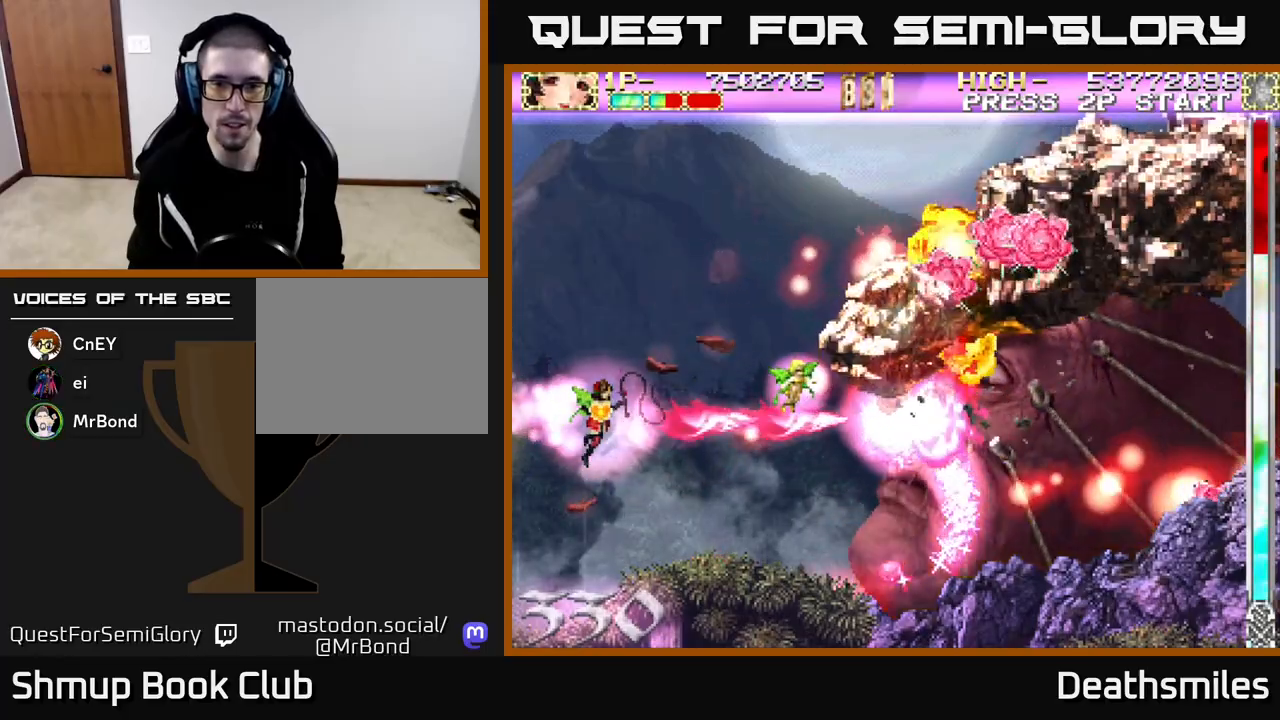
{"buttons": ["B"], "events": []}
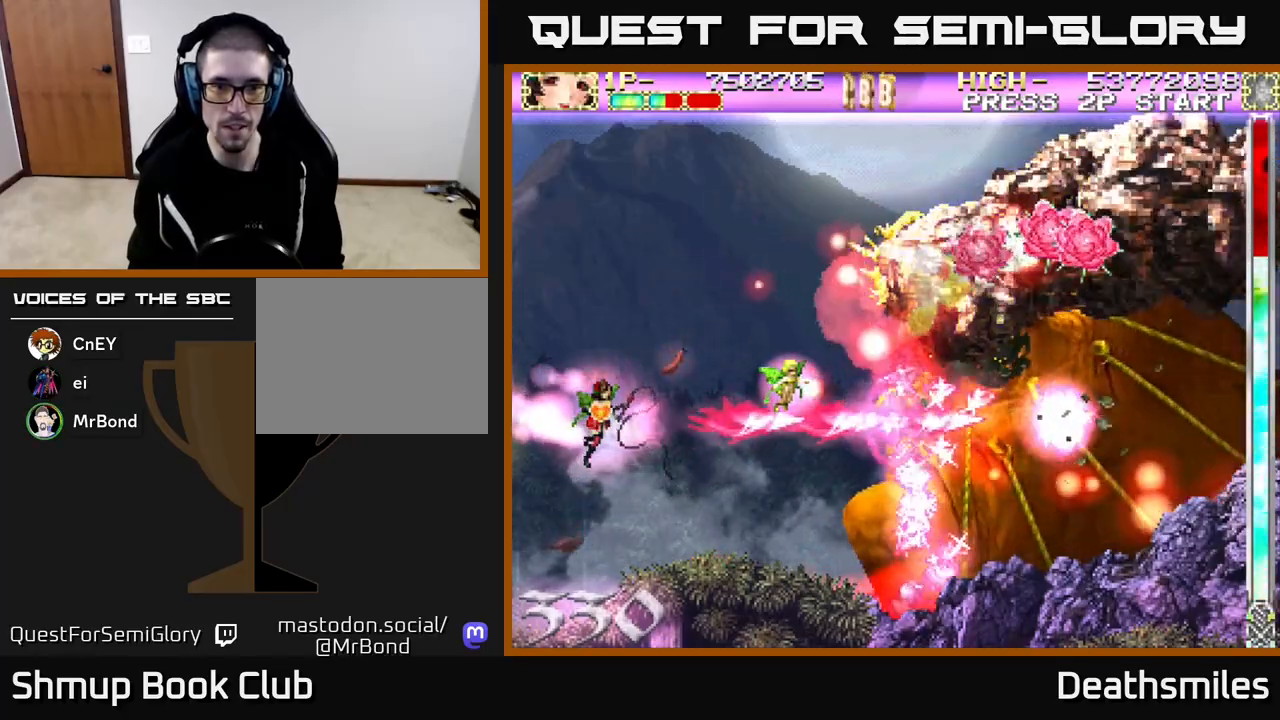
{"buttons": ["B"], "events": []}
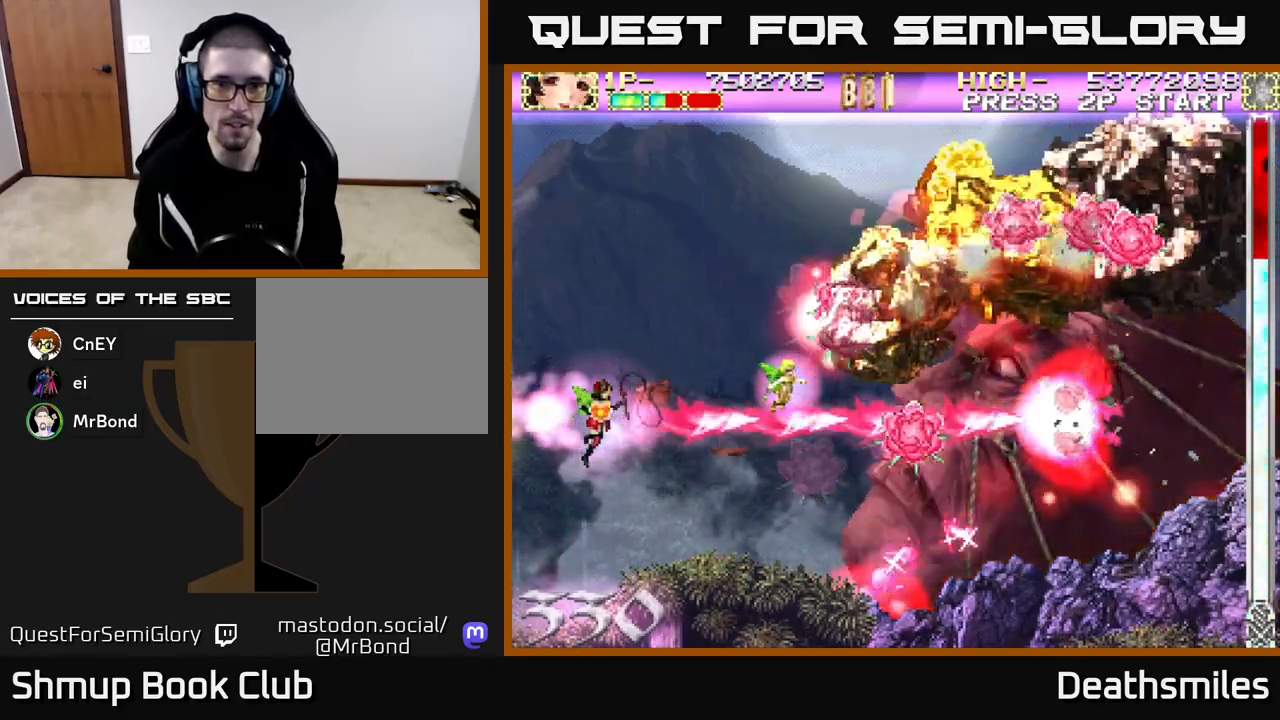
{"buttons": ["B"], "events": []}
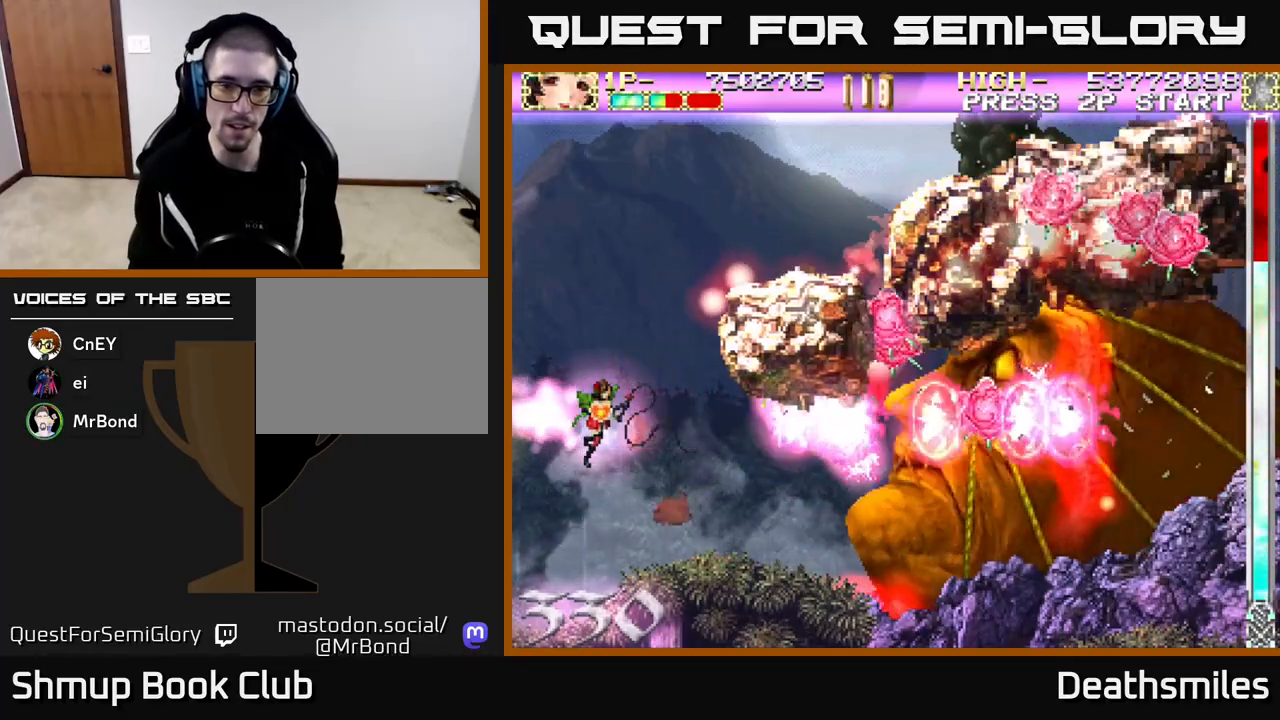
{"buttons": ["B", "DPAD_DOWN", "DPAD_RIGHT"], "events": [[67, "DPAD_DOWN", "down"], [367, "DPAD_RIGHT", "down"]]}